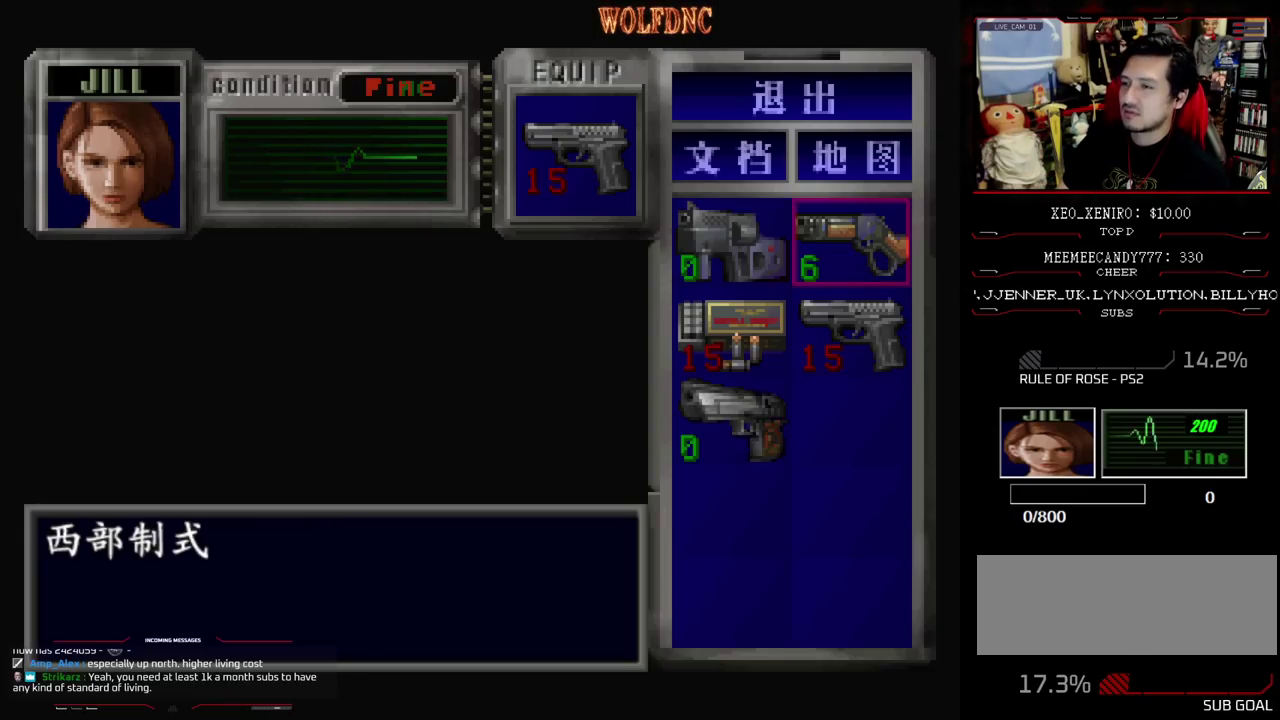
Gameplay with a controller (PlayStation layout); each line is a JSON object with the inputs held at the frame after it. "events" lists button and stick changes between this image and that frame as [ms after this image, input, new state], when the widget could be followed in between. Not read: L3 R3.
{"buttons": ["DPAD_RIGHT"], "events": [[183, "CIRCLE", "down"], [283, "CIRCLE", "up"], [467, "DPAD_RIGHT", "down"]]}
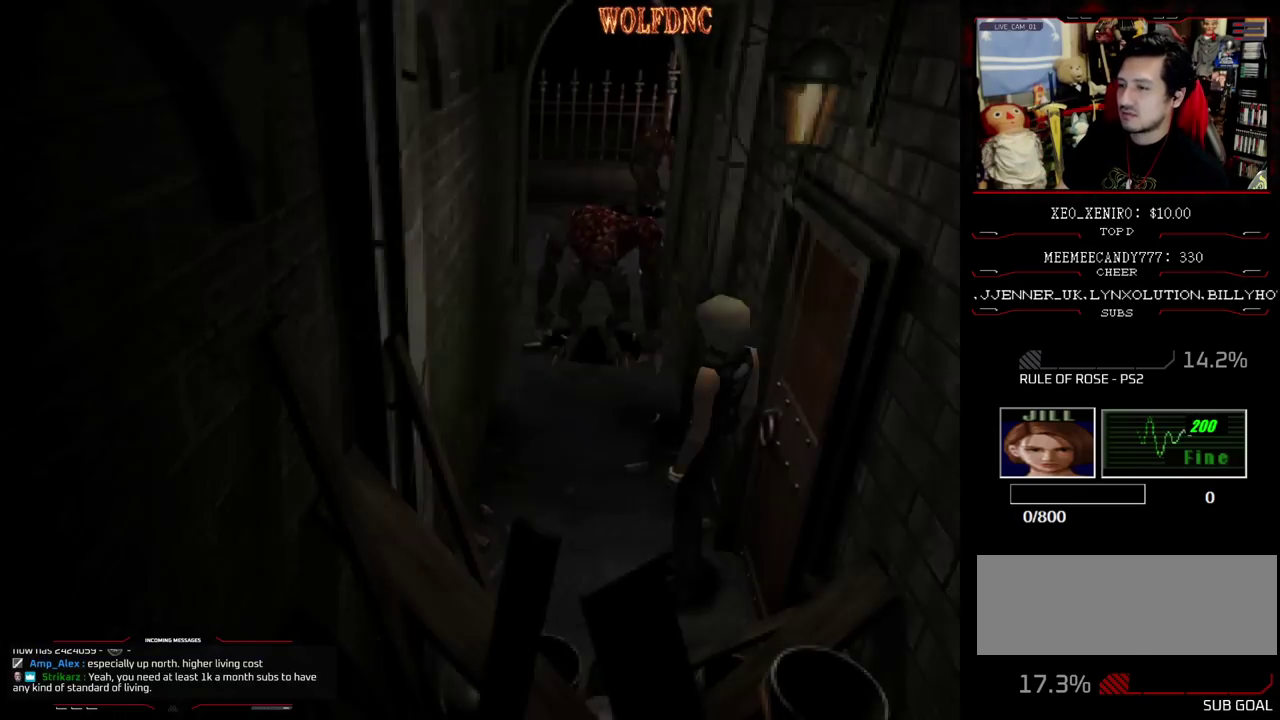
{"buttons": ["SQUARE", "DPAD_UP"], "events": [[17, "DPAD_UP", "down"], [17, "SQUARE", "down"], [150, "DPAD_RIGHT", "up"]]}
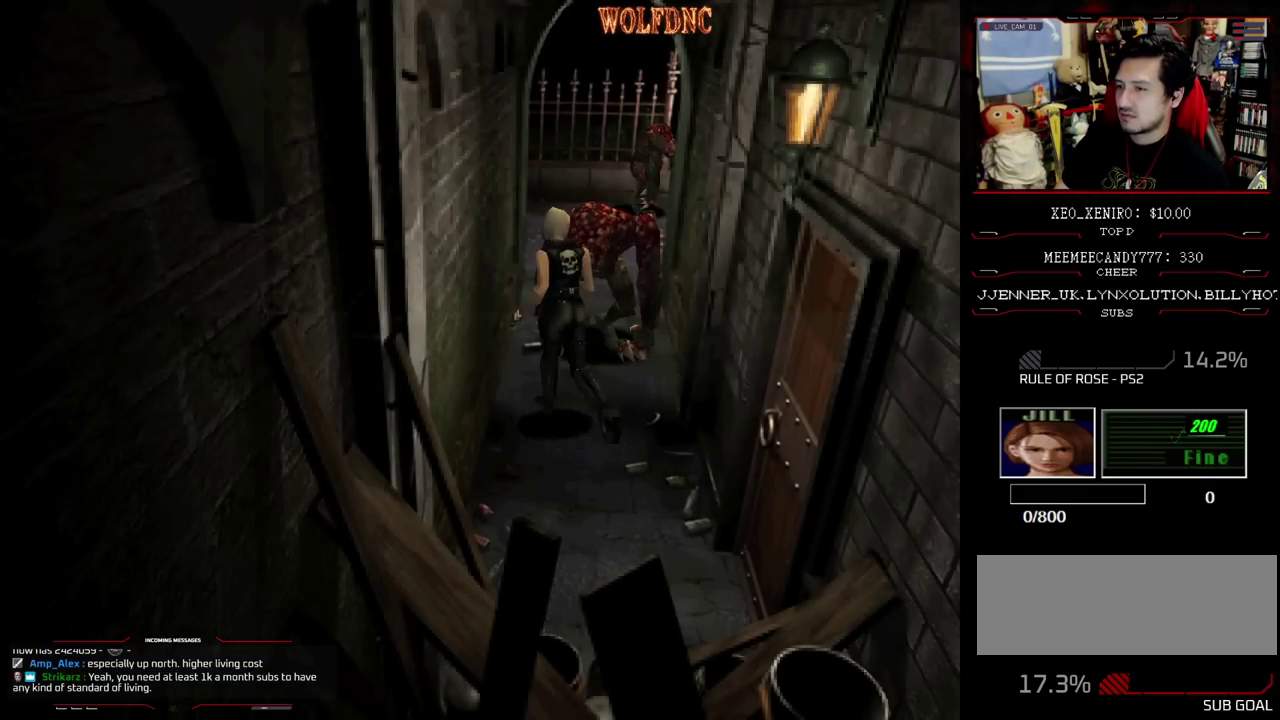
{"buttons": ["SQUARE", "DPAD_UP"], "events": [[33, "DPAD_RIGHT", "down"], [167, "DPAD_RIGHT", "up"], [267, "DPAD_RIGHT", "down"], [450, "DPAD_RIGHT", "up"]]}
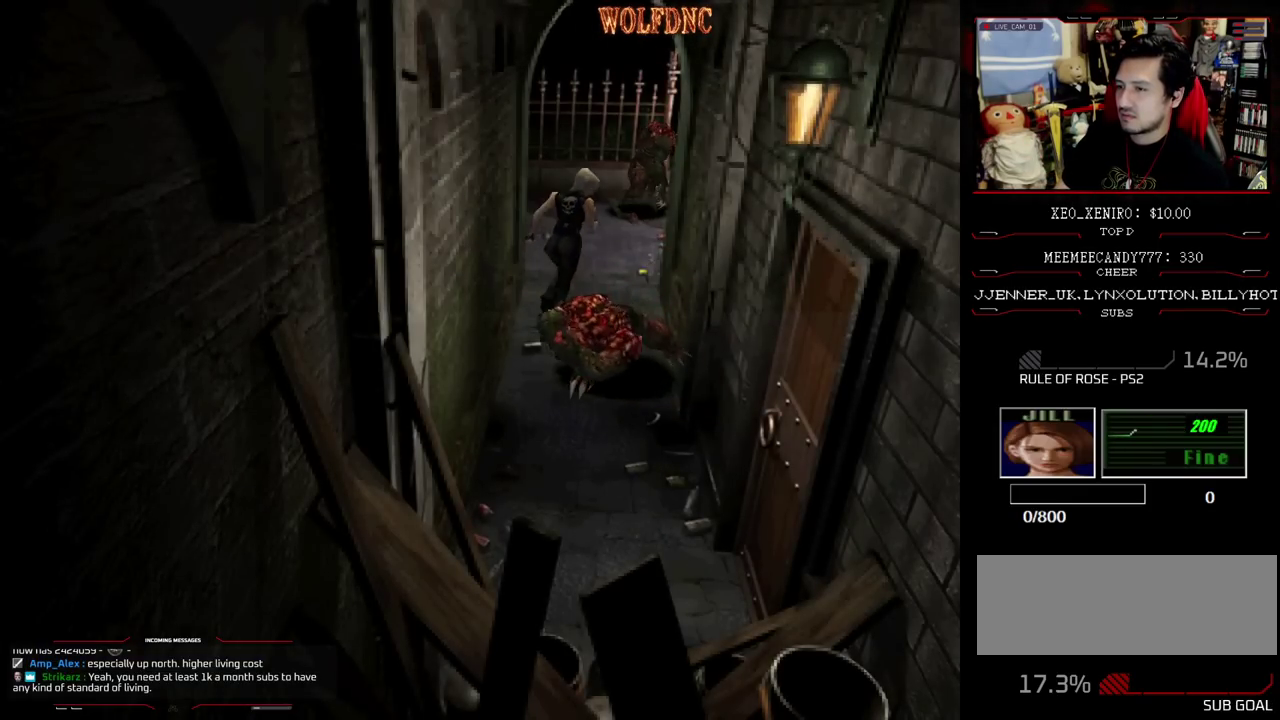
{"buttons": ["SQUARE", "DPAD_UP"], "events": []}
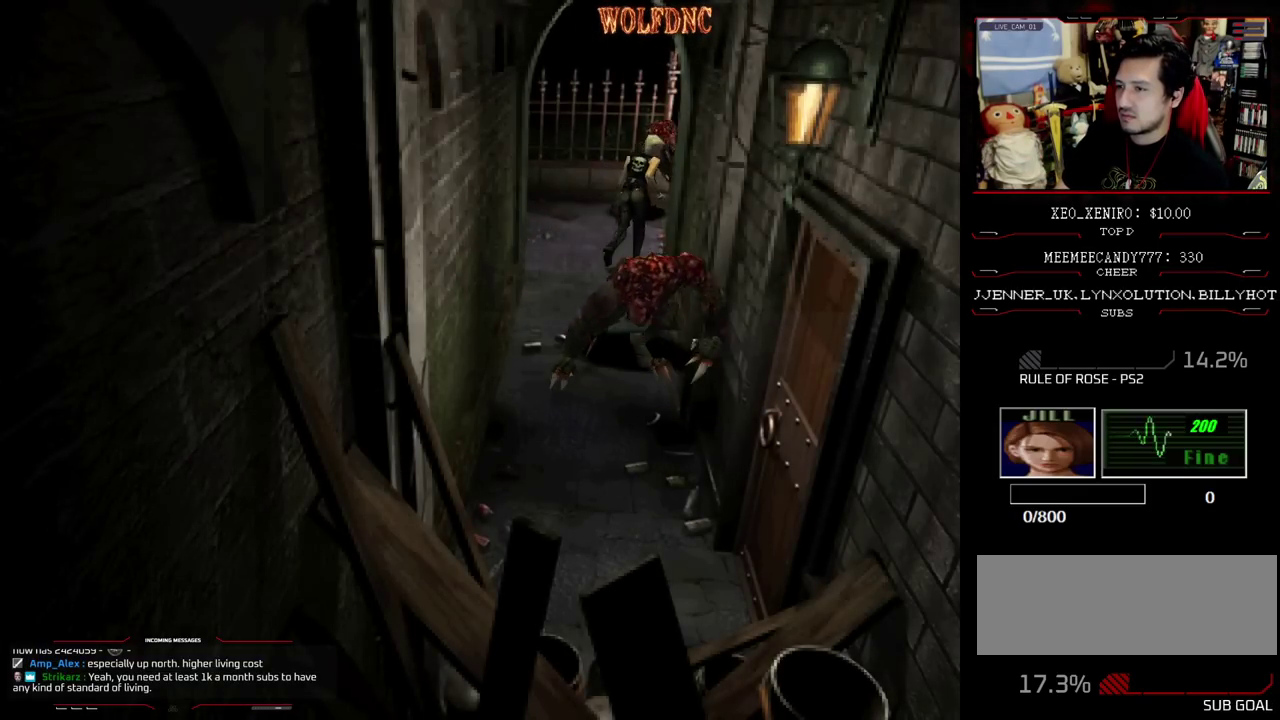
{"buttons": ["SQUARE", "DPAD_UP", "DPAD_RIGHT"], "events": [[50, "DPAD_RIGHT", "down"], [150, "DPAD_RIGHT", "up"], [250, "DPAD_RIGHT", "down"], [383, "DPAD_RIGHT", "up"], [483, "DPAD_RIGHT", "down"]]}
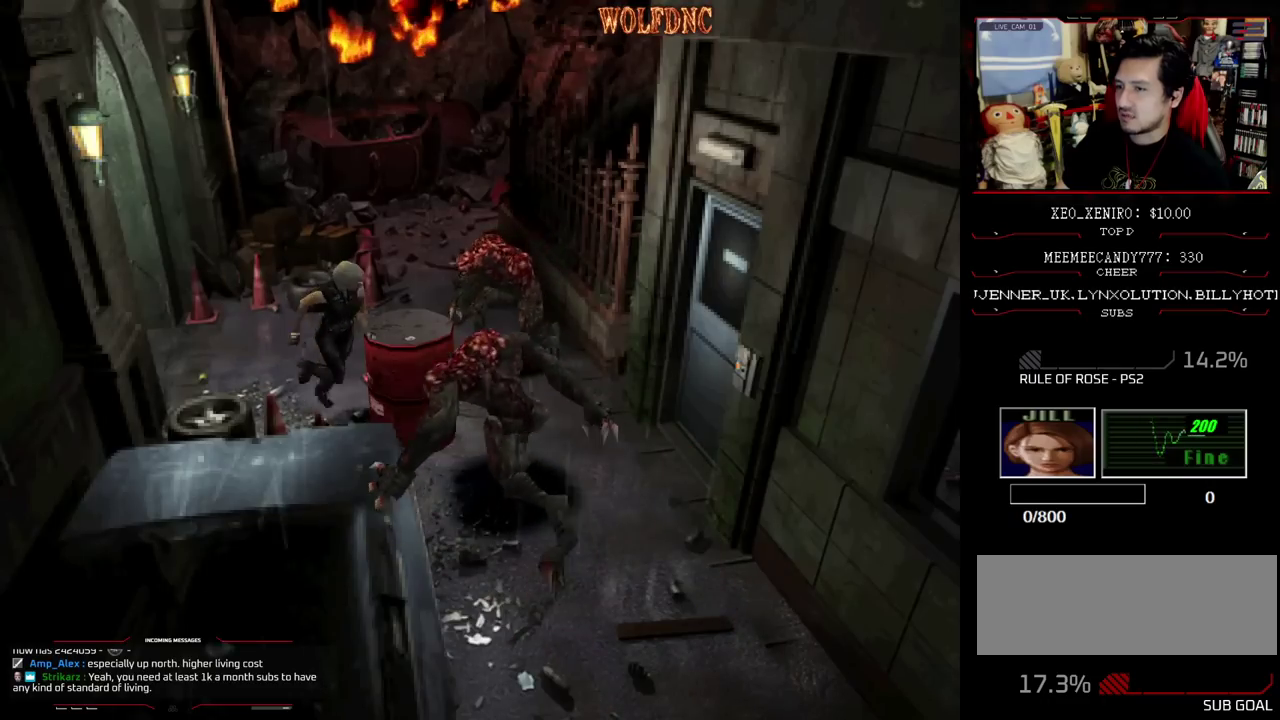
{"buttons": ["SQUARE", "DPAD_UP"], "events": [[167, "DPAD_LEFT", "down"], [167, "DPAD_RIGHT", "up"], [450, "DPAD_LEFT", "up"]]}
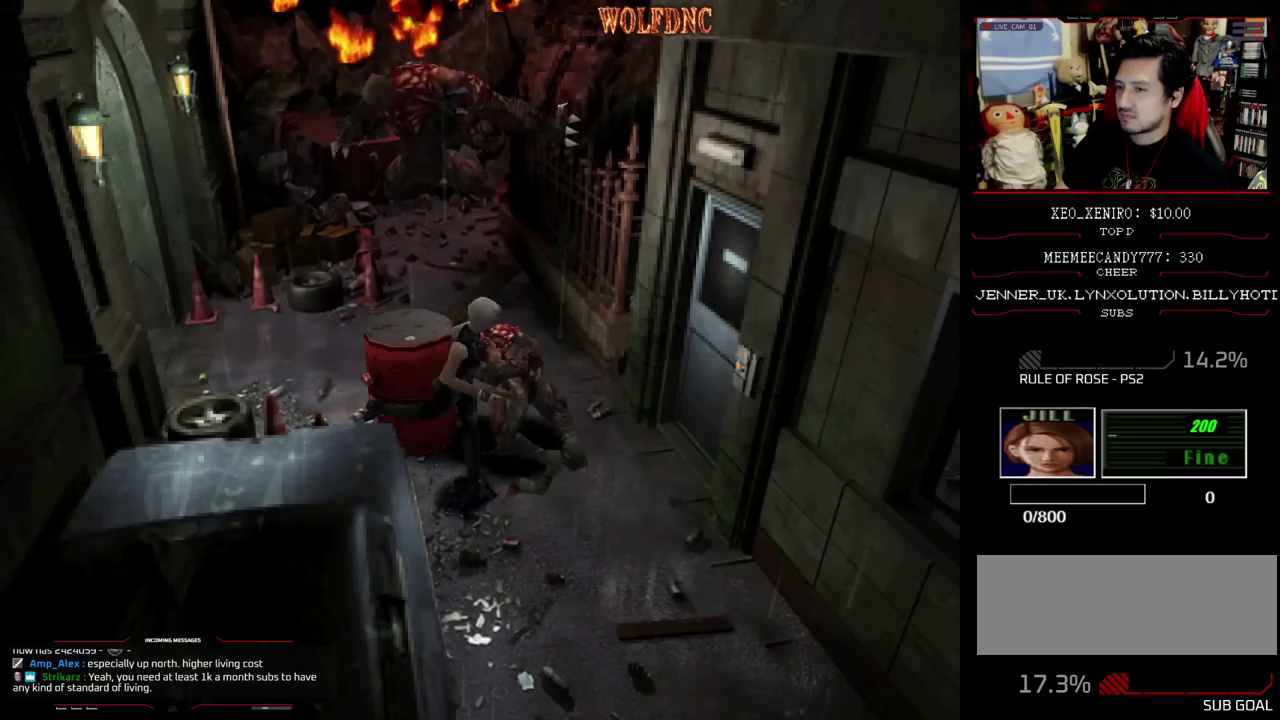
{"buttons": ["SQUARE", "DPAD_UP"], "events": [[183, "DPAD_RIGHT", "down"], [317, "DPAD_RIGHT", "up"]]}
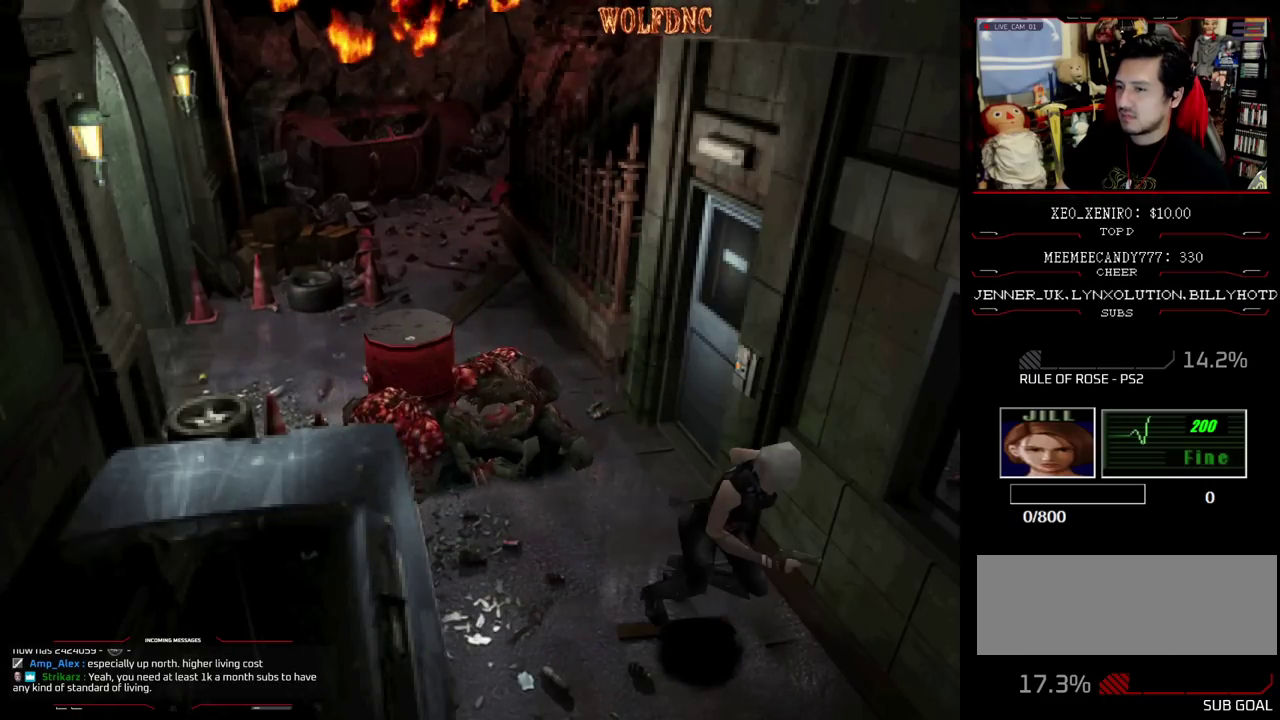
{"buttons": ["R2"], "events": [[150, "DPAD_LEFT", "down"], [433, "DPAD_LEFT", "up"], [433, "DPAD_UP", "up"], [433, "R2", "down"], [433, "SQUARE", "up"]]}
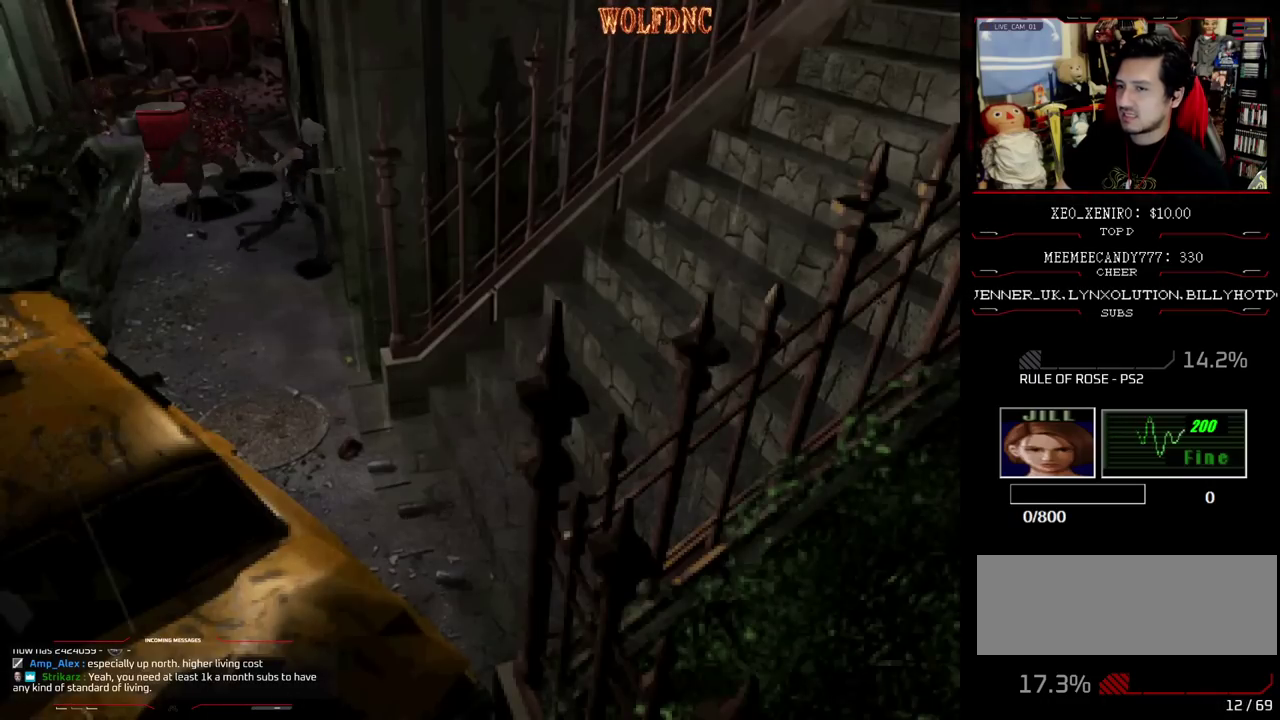
{"buttons": ["CROSS", "R2"], "events": [[267, "CROSS", "down"]]}
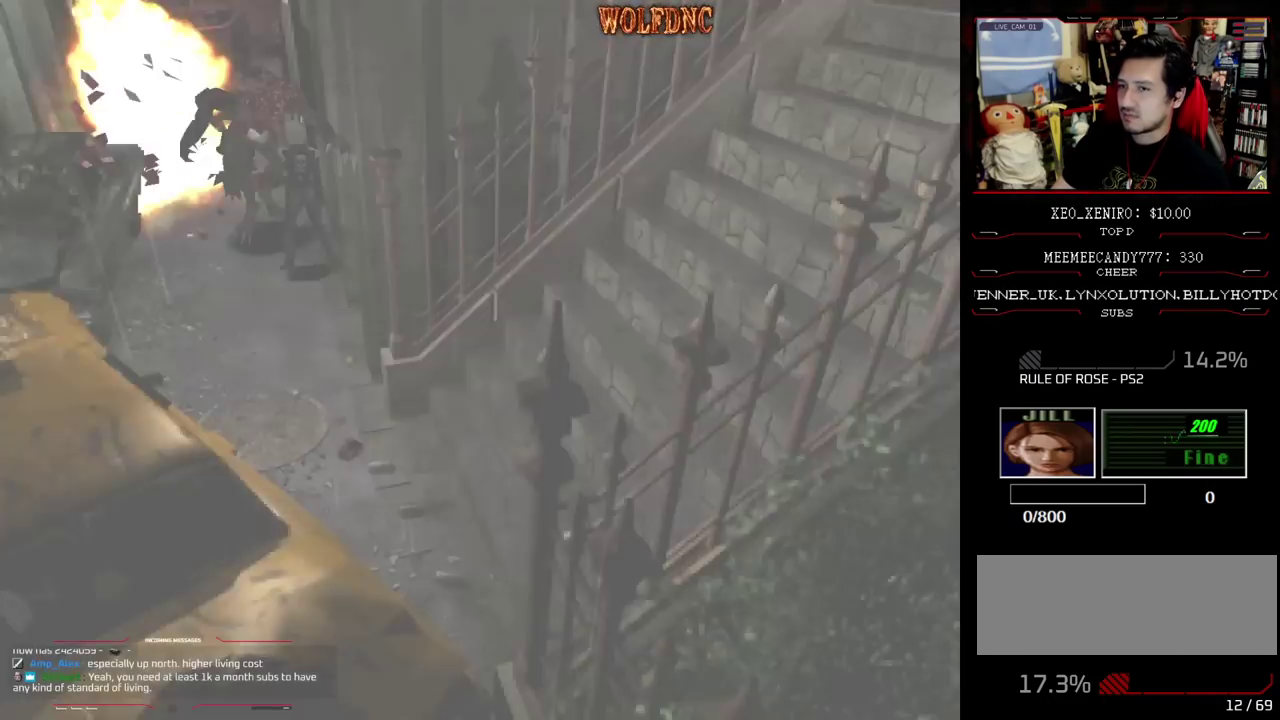
{"buttons": ["DPAD_RIGHT"], "events": [[133, "CROSS", "up"], [183, "R2", "up"], [500, "DPAD_RIGHT", "down"]]}
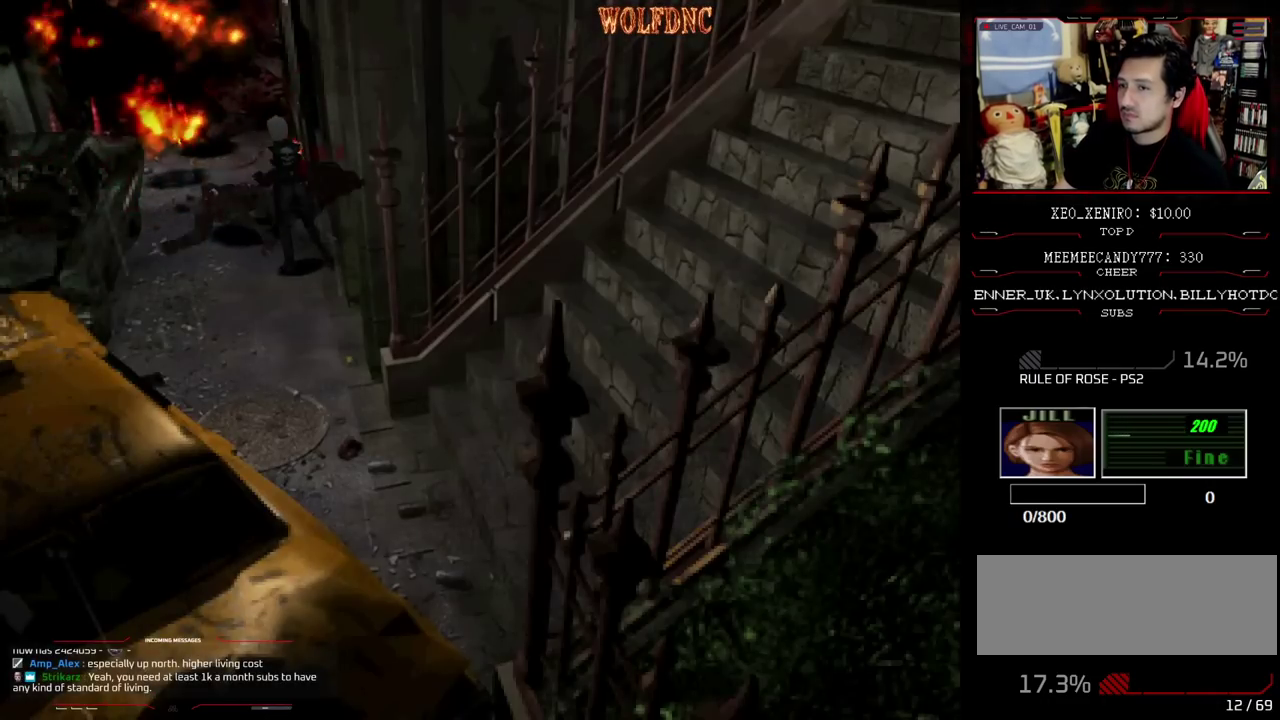
{"buttons": ["SQUARE", "DPAD_UP", "DPAD_LEFT"], "events": [[150, "SQUARE", "down"], [200, "DPAD_UP", "down"], [250, "DPAD_RIGHT", "up"], [383, "DPAD_LEFT", "down"]]}
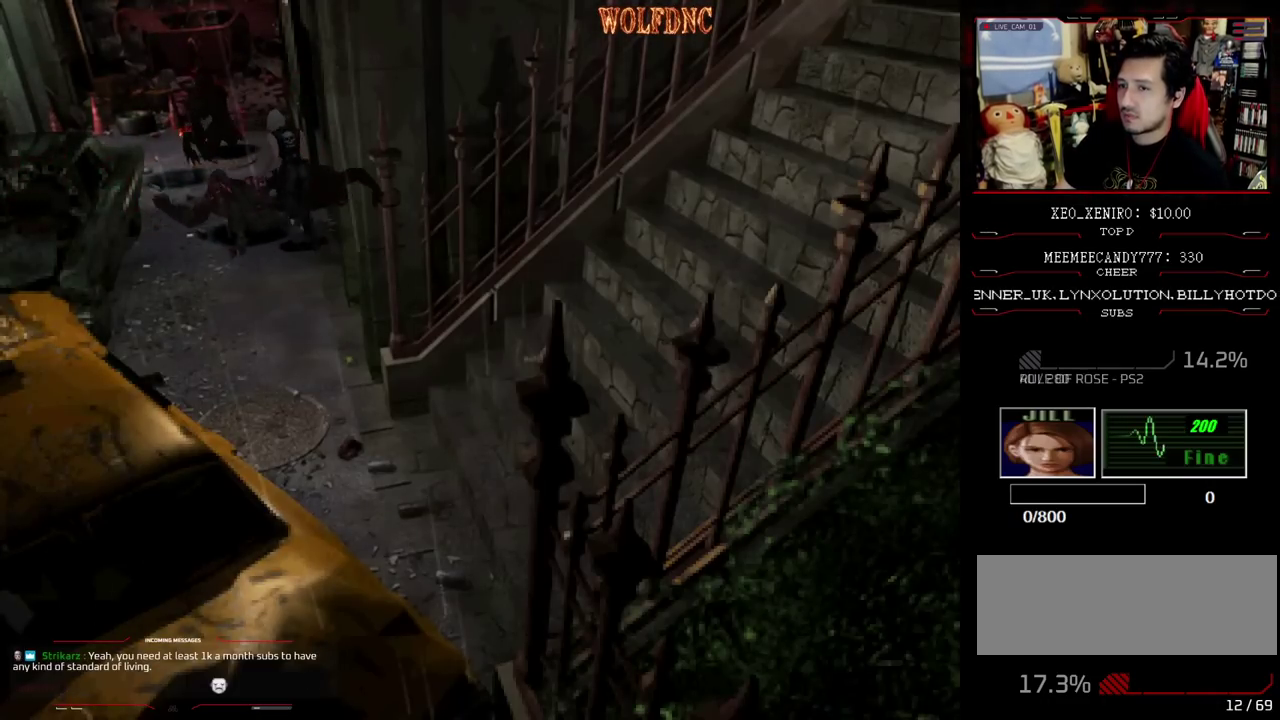
{"buttons": ["SQUARE", "DPAD_UP", "DPAD_RIGHT"], "events": [[317, "DPAD_LEFT", "up"], [350, "DPAD_RIGHT", "down"]]}
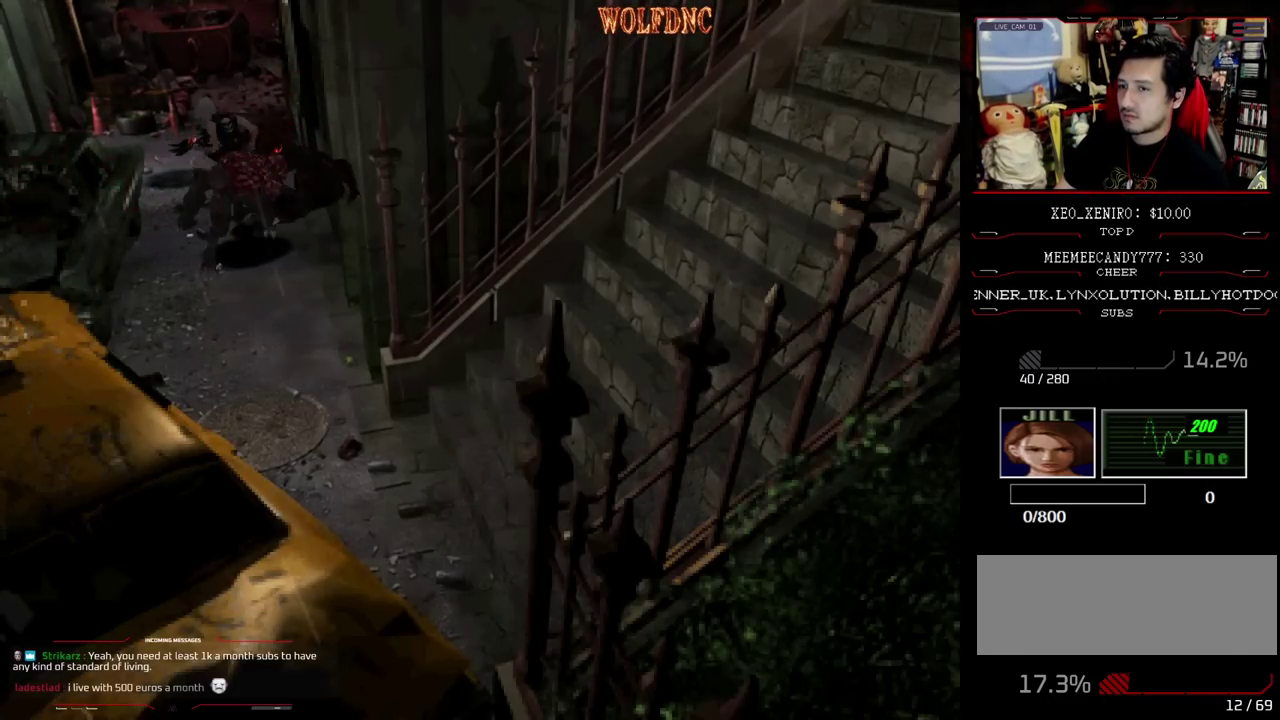
{"buttons": [], "events": [[133, "DPAD_RIGHT", "up"], [183, "CIRCLE", "down"], [233, "DPAD_UP", "up"], [233, "SQUARE", "up"], [417, "CIRCLE", "up"]]}
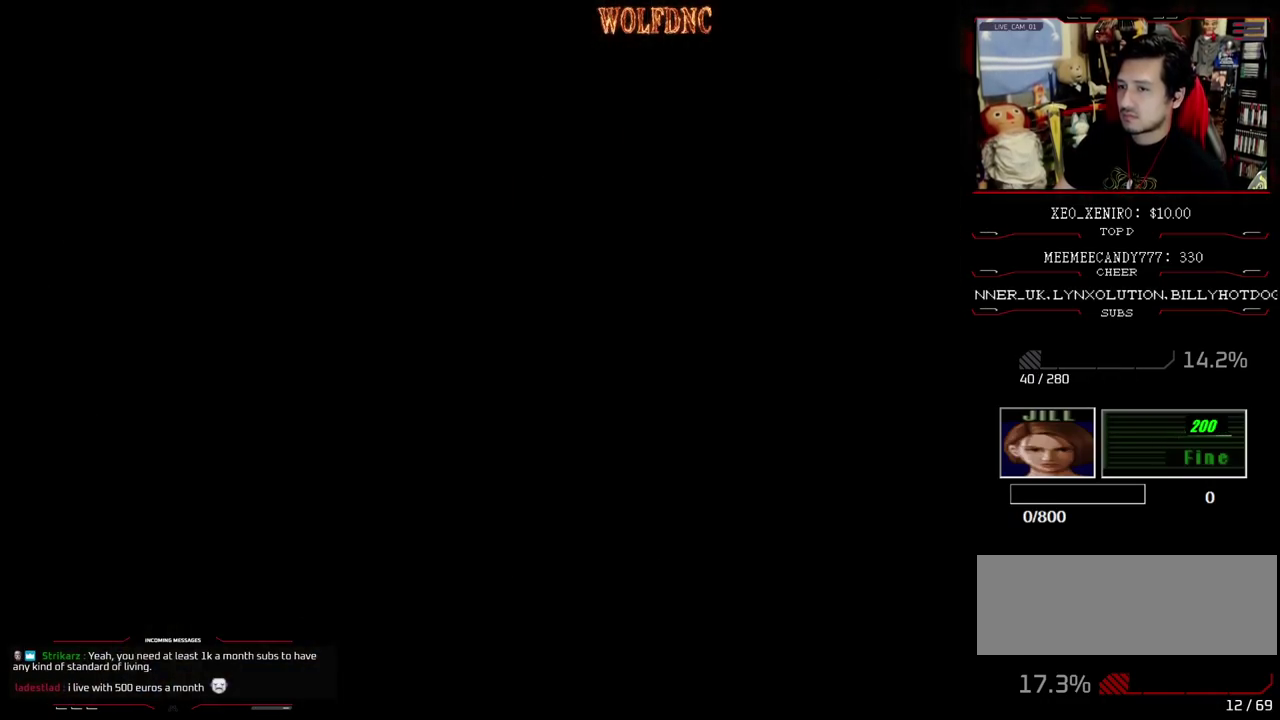
{"buttons": [], "events": []}
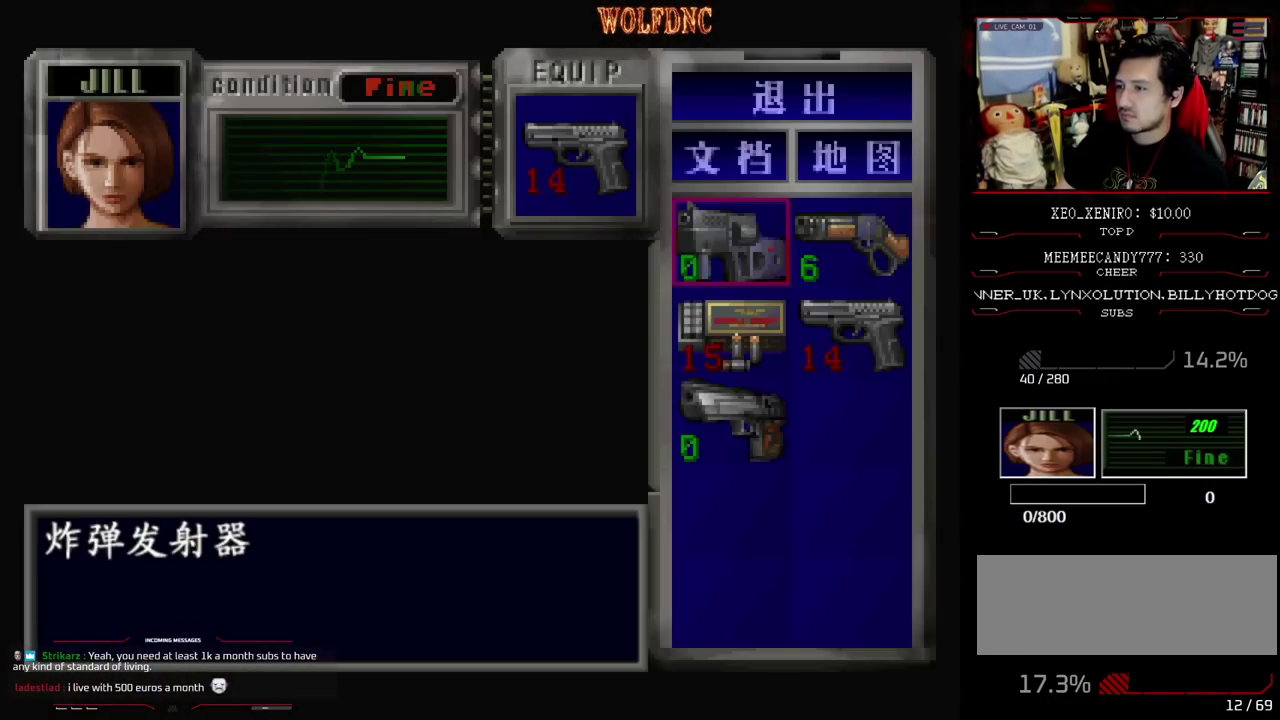
{"buttons": [], "events": []}
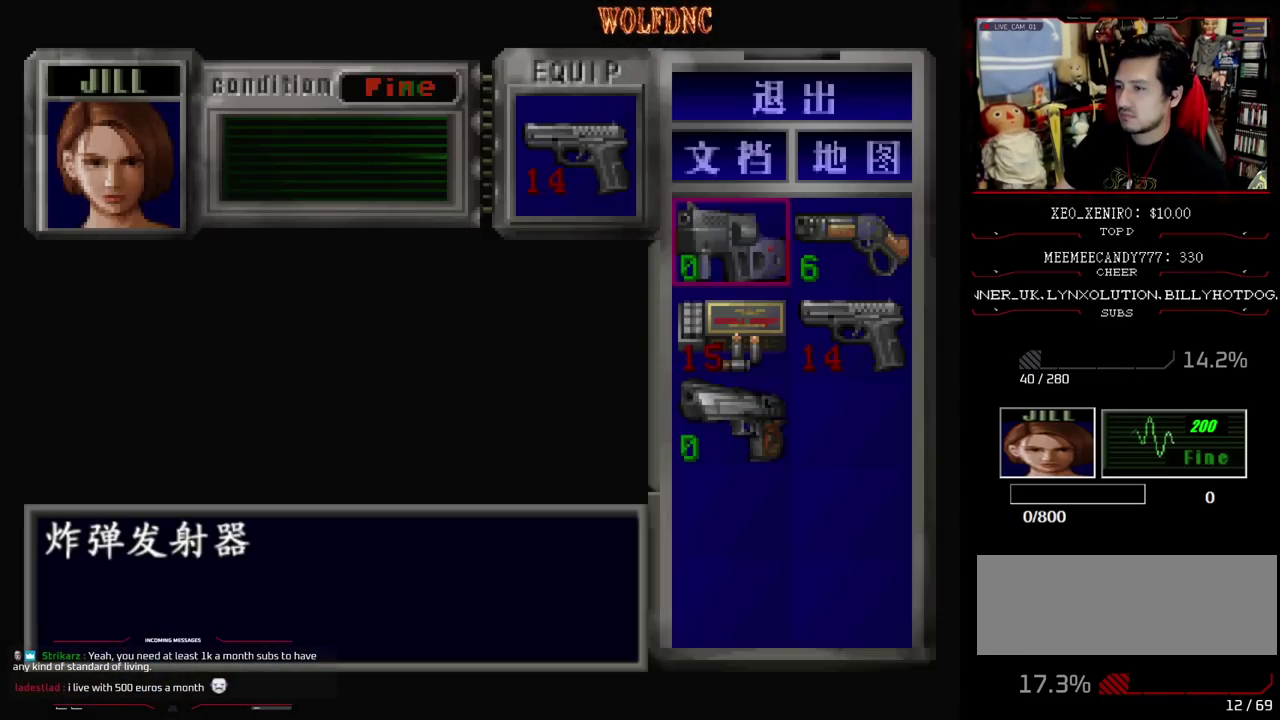
{"buttons": [], "events": []}
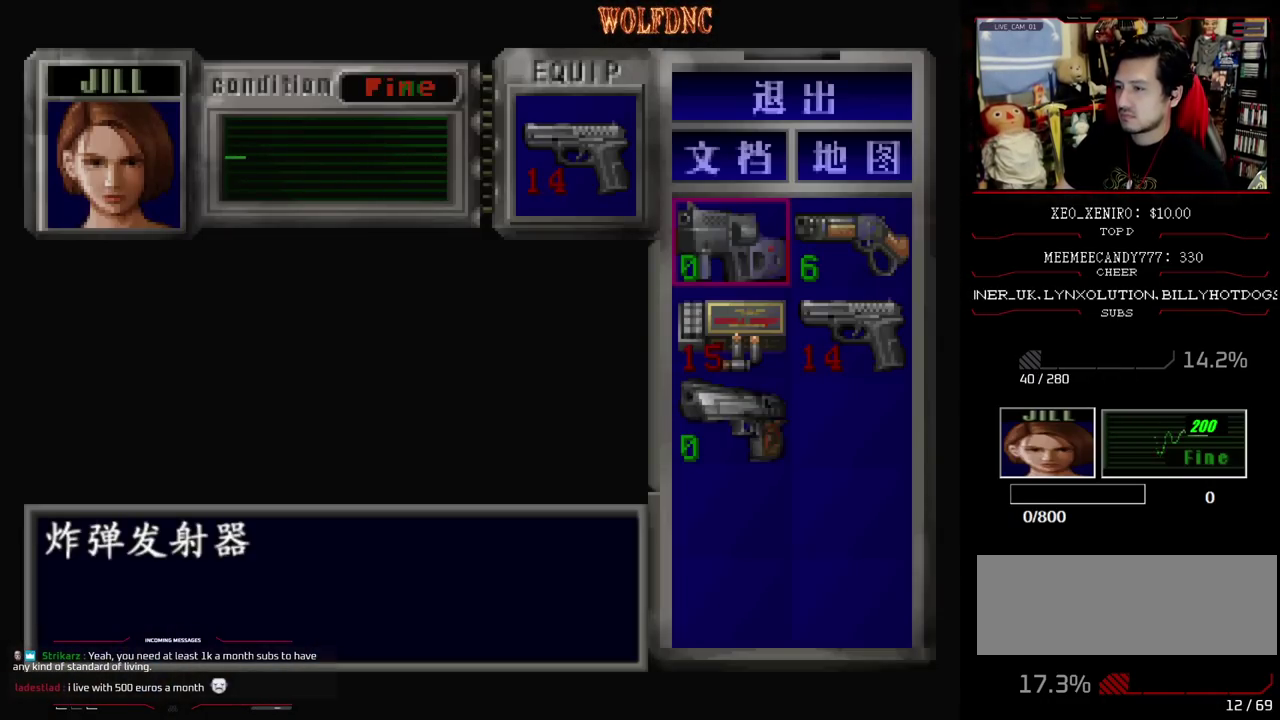
{"buttons": ["R1"], "events": [[200, "SQUARE", "down"], [333, "R1", "down"], [333, "SQUARE", "up"]]}
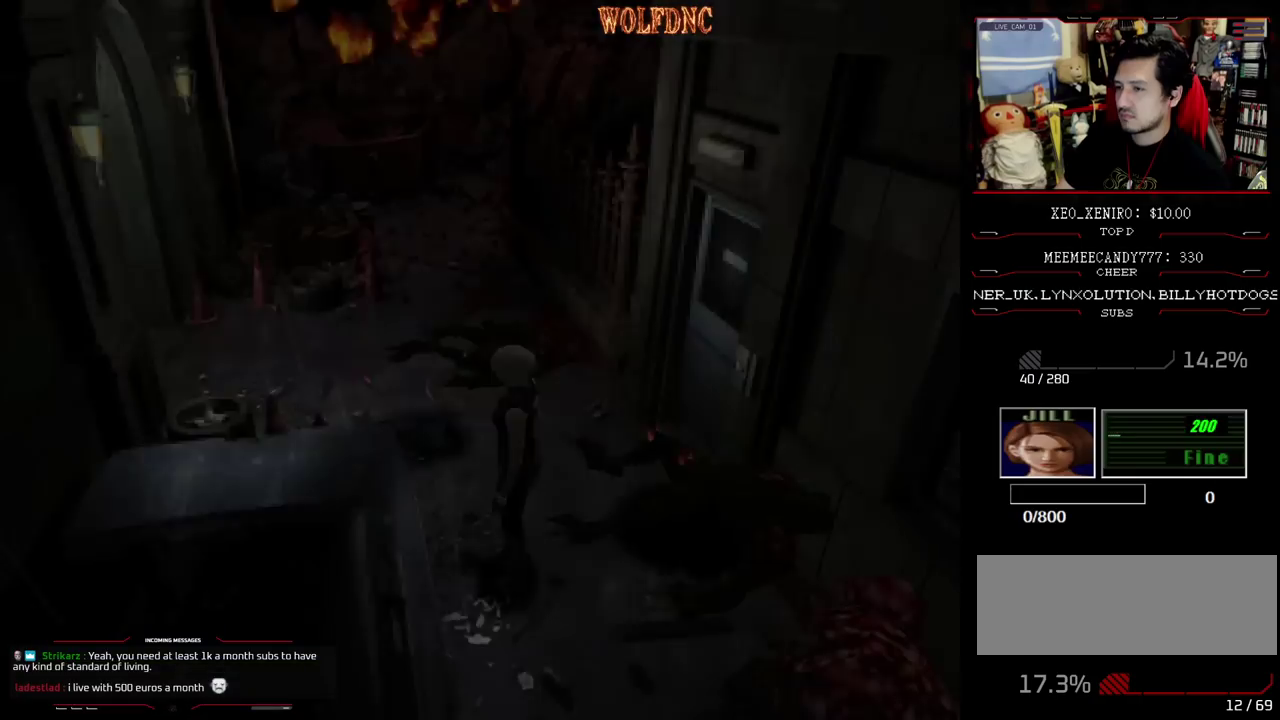
{"buttons": ["R1"], "events": [[300, "L1", "down"], [400, "L1", "up"]]}
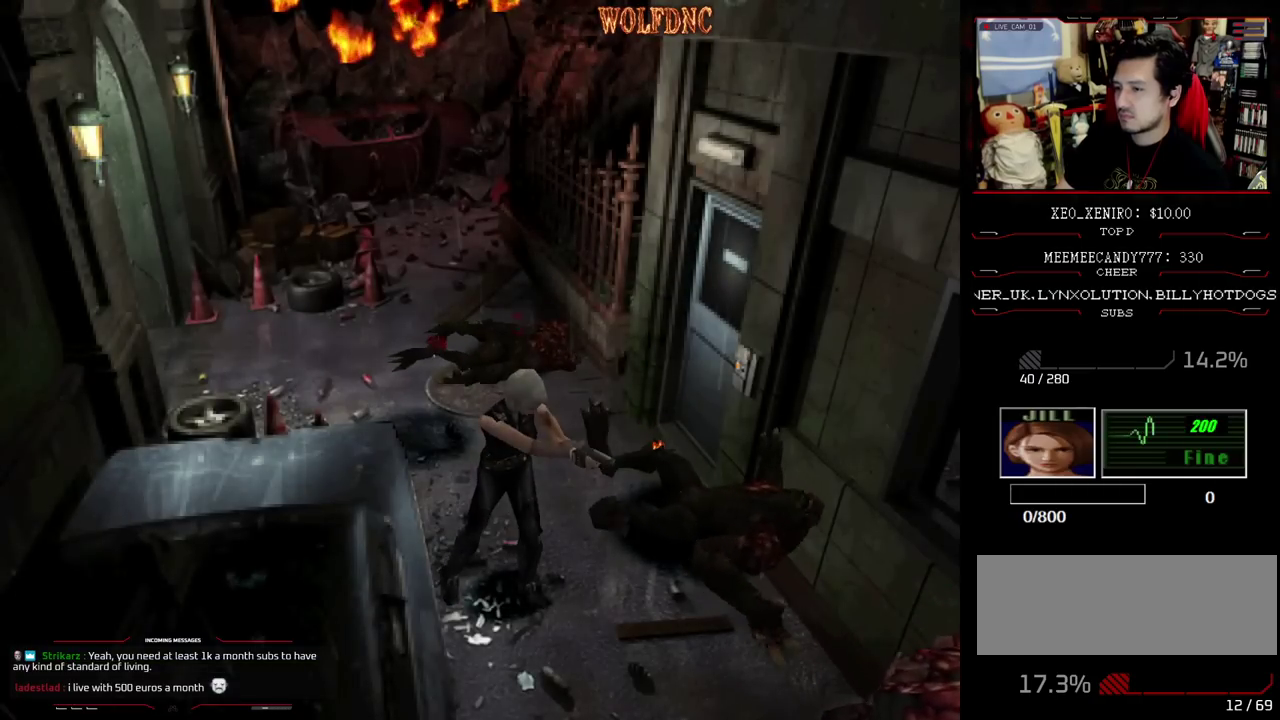
{"buttons": ["R1"], "events": [[117, "R1", "up"], [167, "R1", "down"]]}
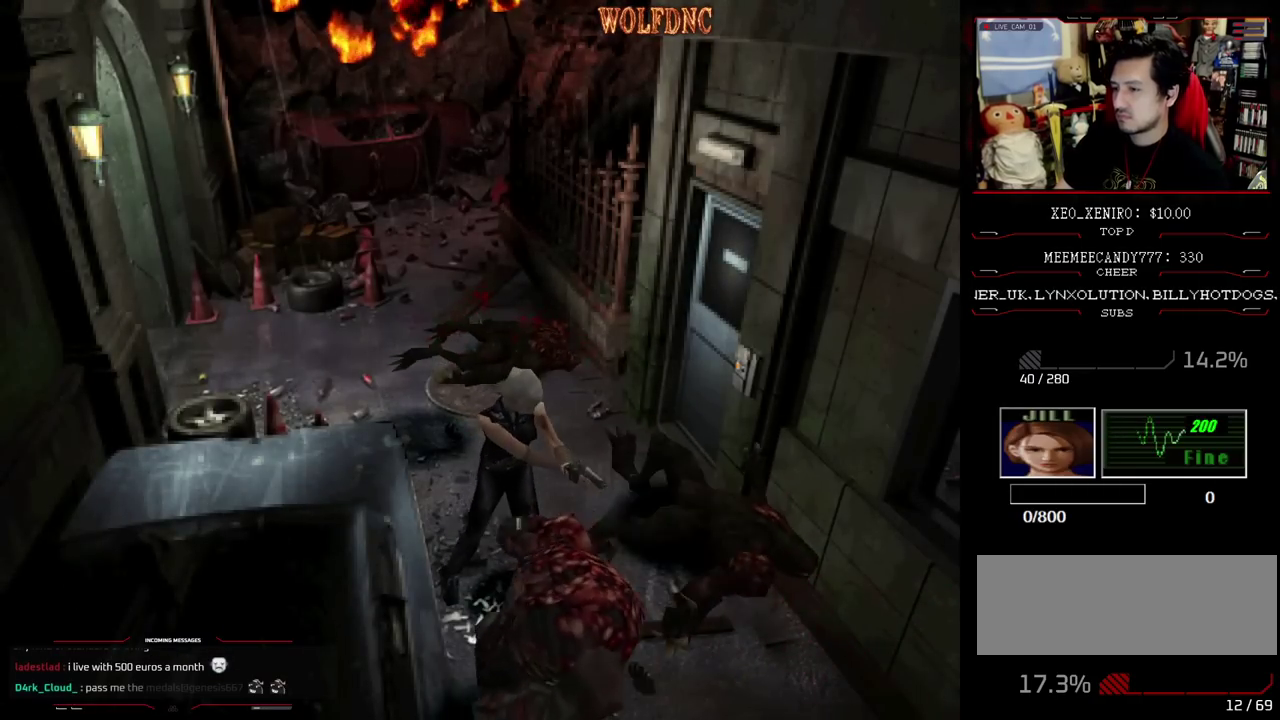
{"buttons": ["CROSS", "R1"], "events": [[183, "CROSS", "down"]]}
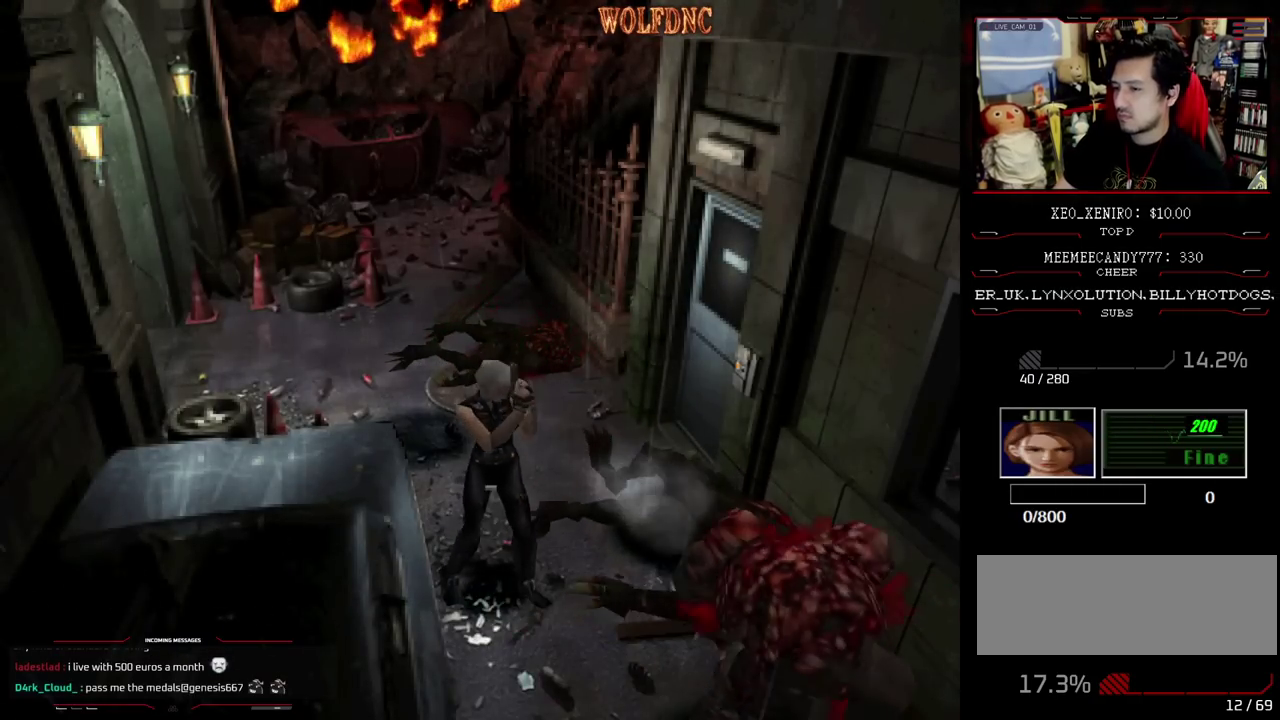
{"buttons": ["CROSS", "R1"], "events": [[67, "CROSS", "up"], [300, "CROSS", "down"]]}
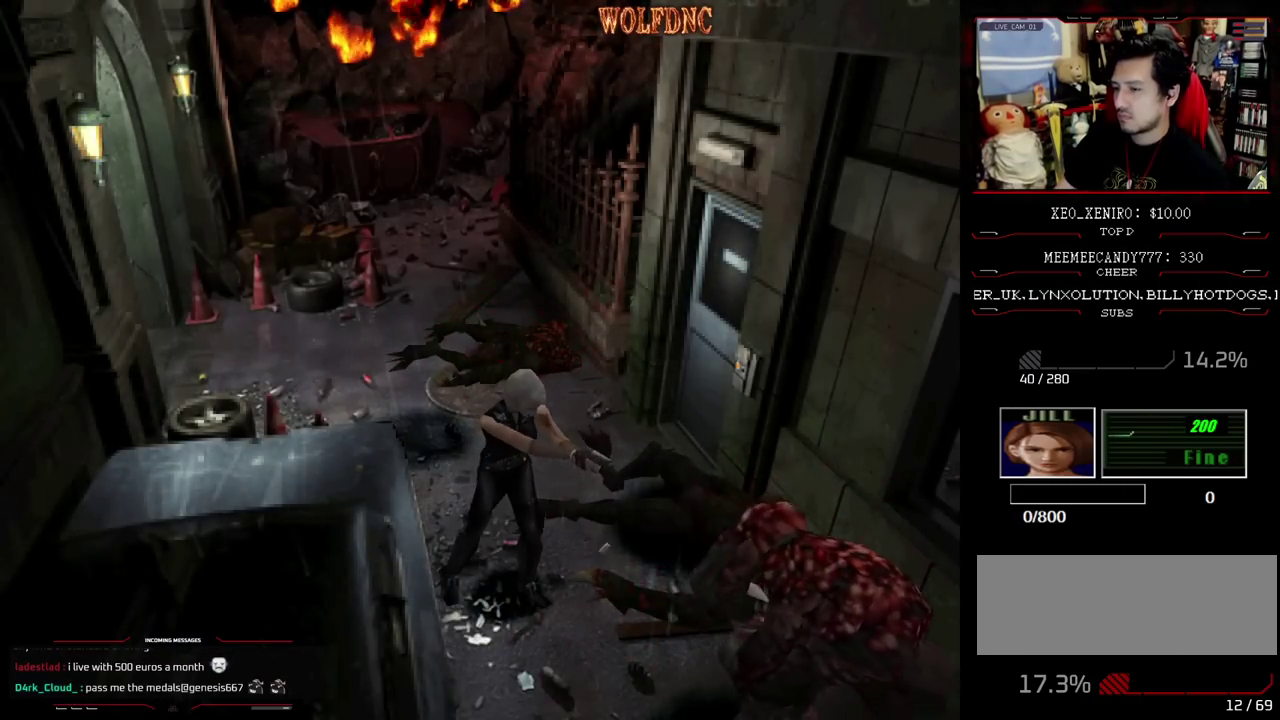
{"buttons": ["R1"], "events": [[350, "CROSS", "up"]]}
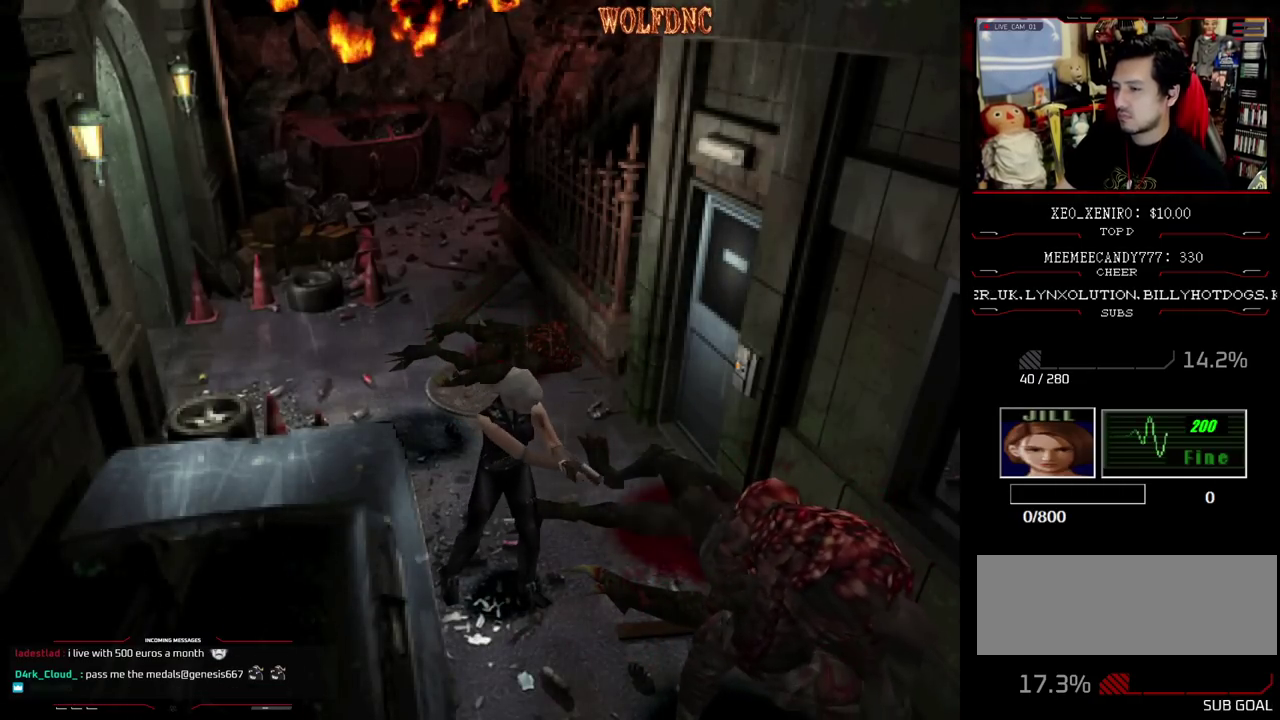
{"buttons": ["CROSS", "R1"], "events": [[83, "CROSS", "down"]]}
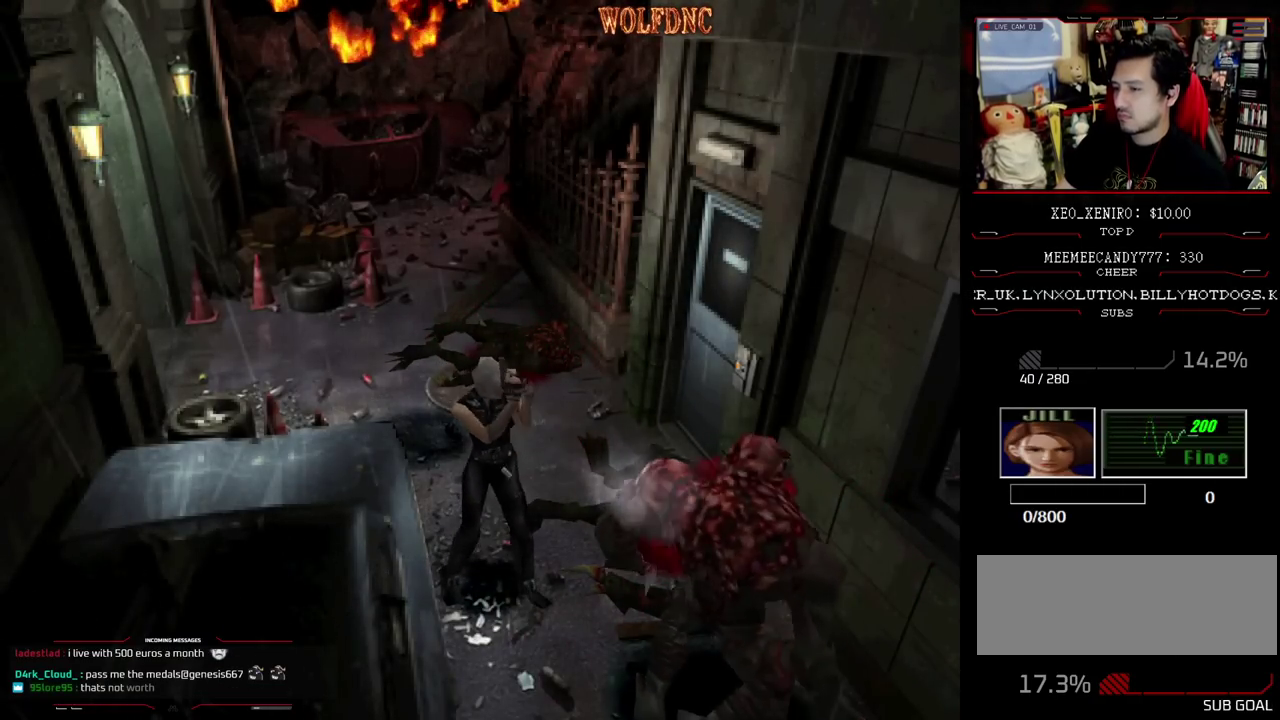
{"buttons": ["R1"], "events": [[67, "CROSS", "up"], [383, "CROSS", "down"], [483, "CROSS", "up"]]}
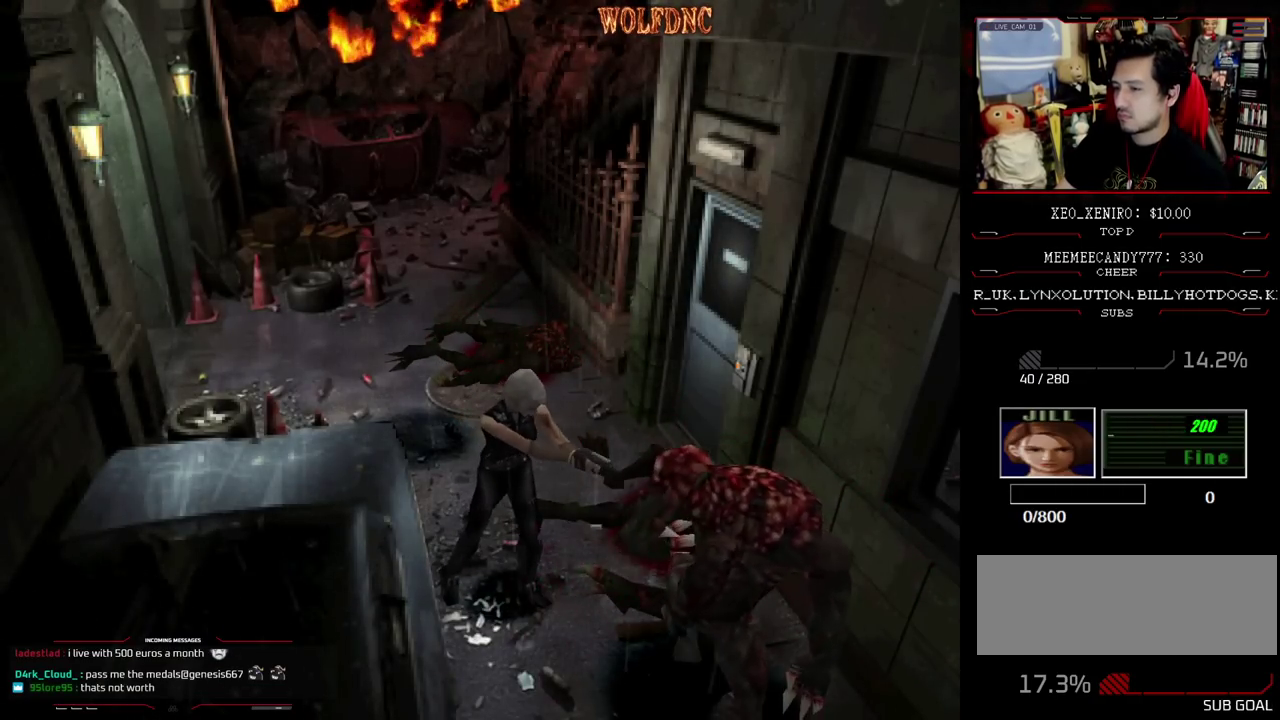
{"buttons": ["R1"], "events": [[33, "CROSS", "down"], [117, "CROSS", "up"], [167, "CROSS", "down"], [350, "CROSS", "up"]]}
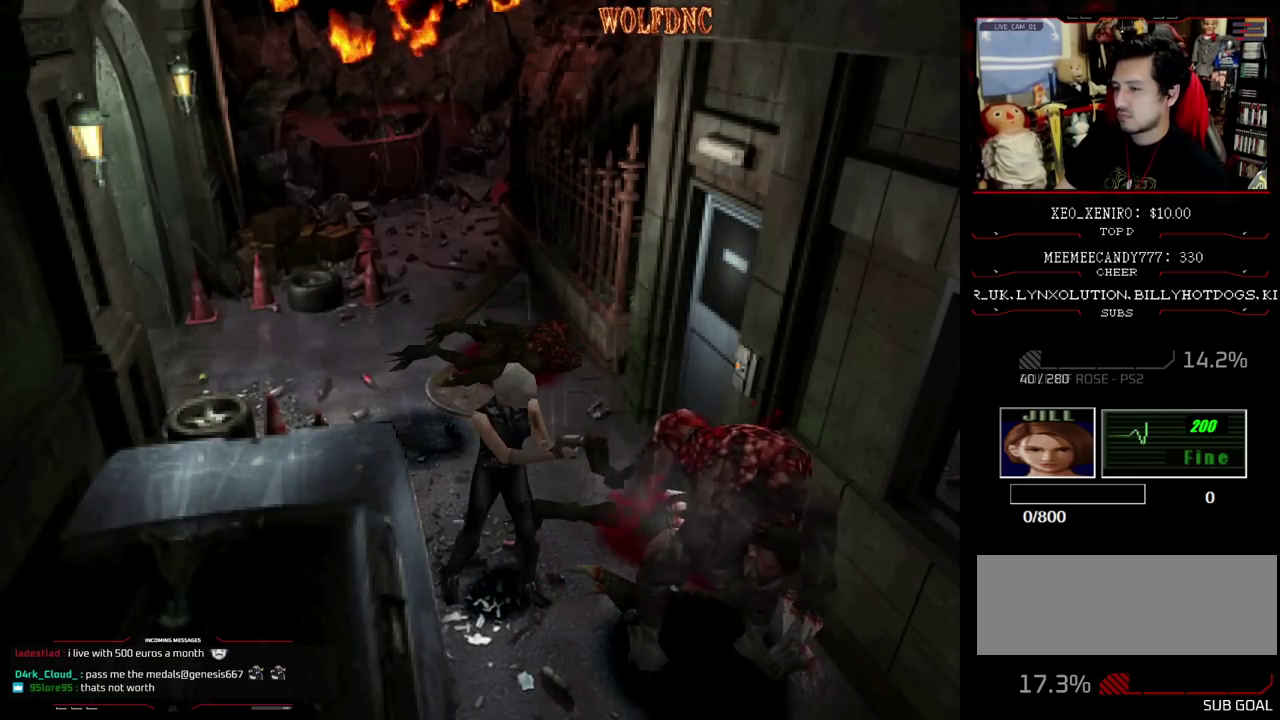
{"buttons": ["L1", "R1"], "events": [[283, "DPAD_LEFT", "down"], [367, "L1", "down"], [417, "DPAD_LEFT", "up"]]}